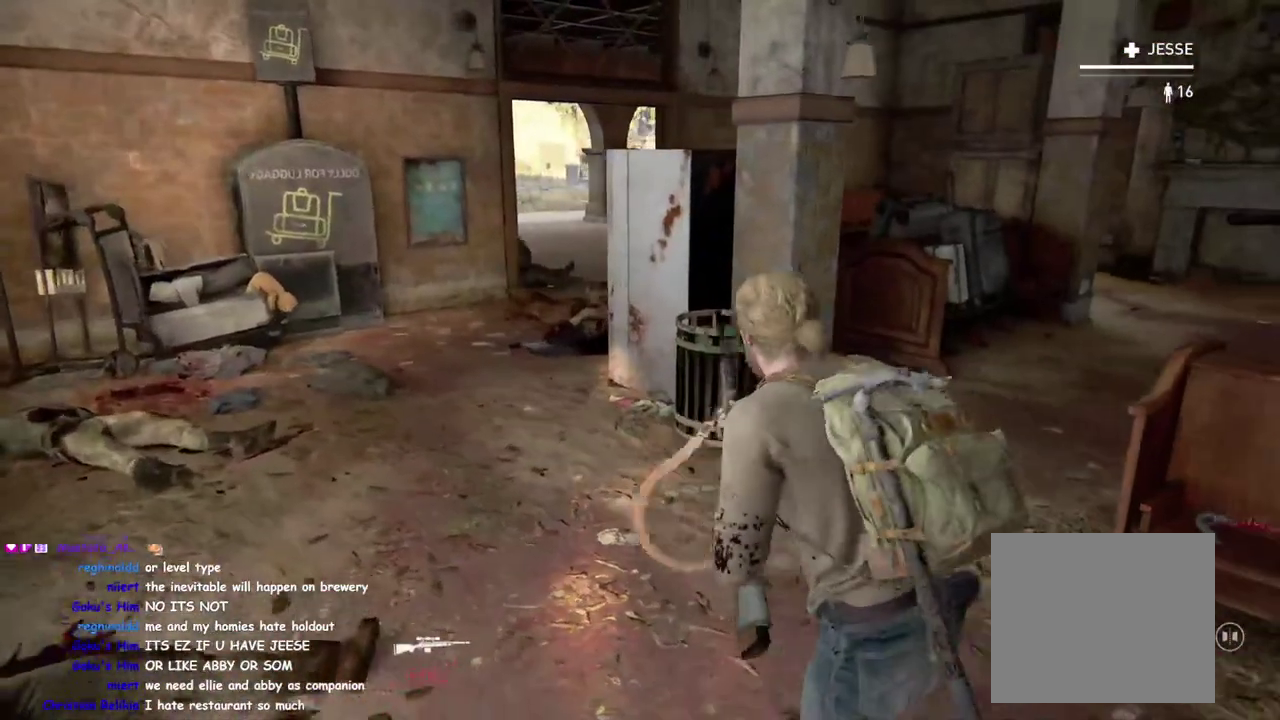
Gameplay with a controller (PlayStation layout); each line is a JSON object with the inputs held at the frame after it. "events" lists button and stick changes between this image and that frame as [ms after this image, input, new state], when the widget could be followed in between. This overlay highlights the sticks when they move; stick clicks (L3 R3) are not distinguishable. Not read: L1 R1.
{"buttons": ["L2"], "left_stick": "center", "right_stick": "center", "events": [[183, "right_stick", "center"]]}
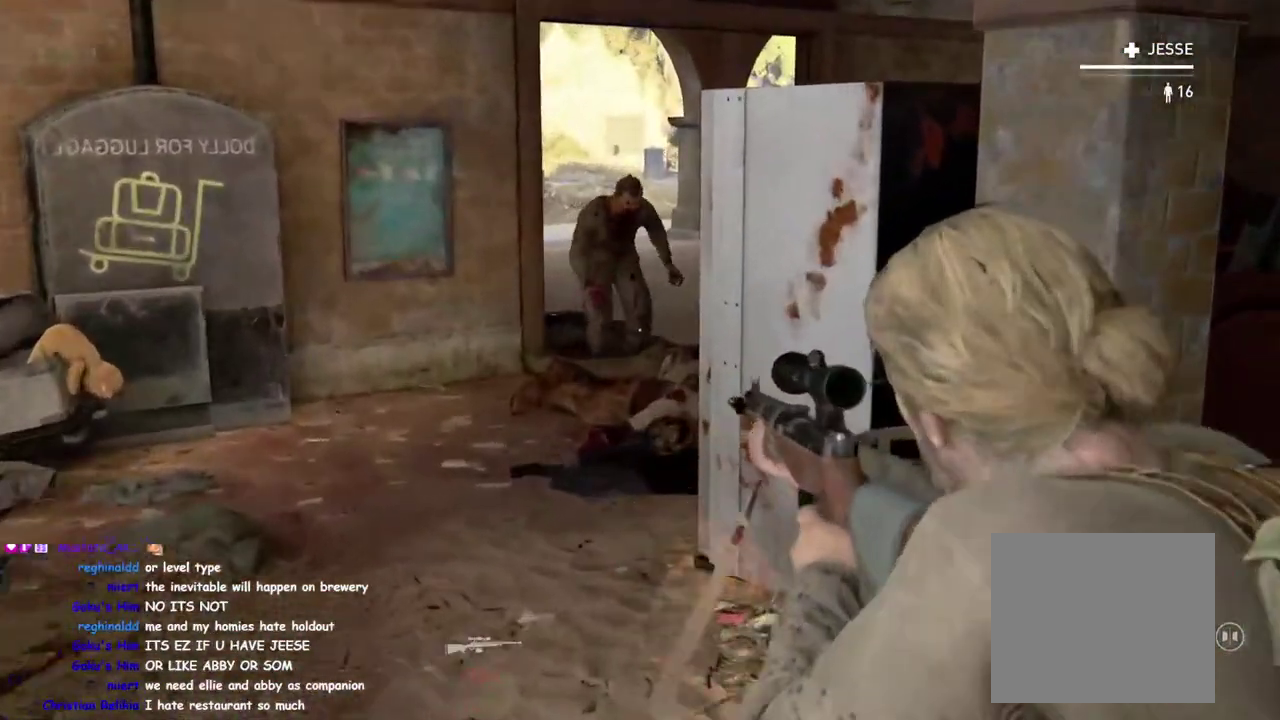
{"buttons": ["L2"], "left_stick": "left", "right_stick": "center"}
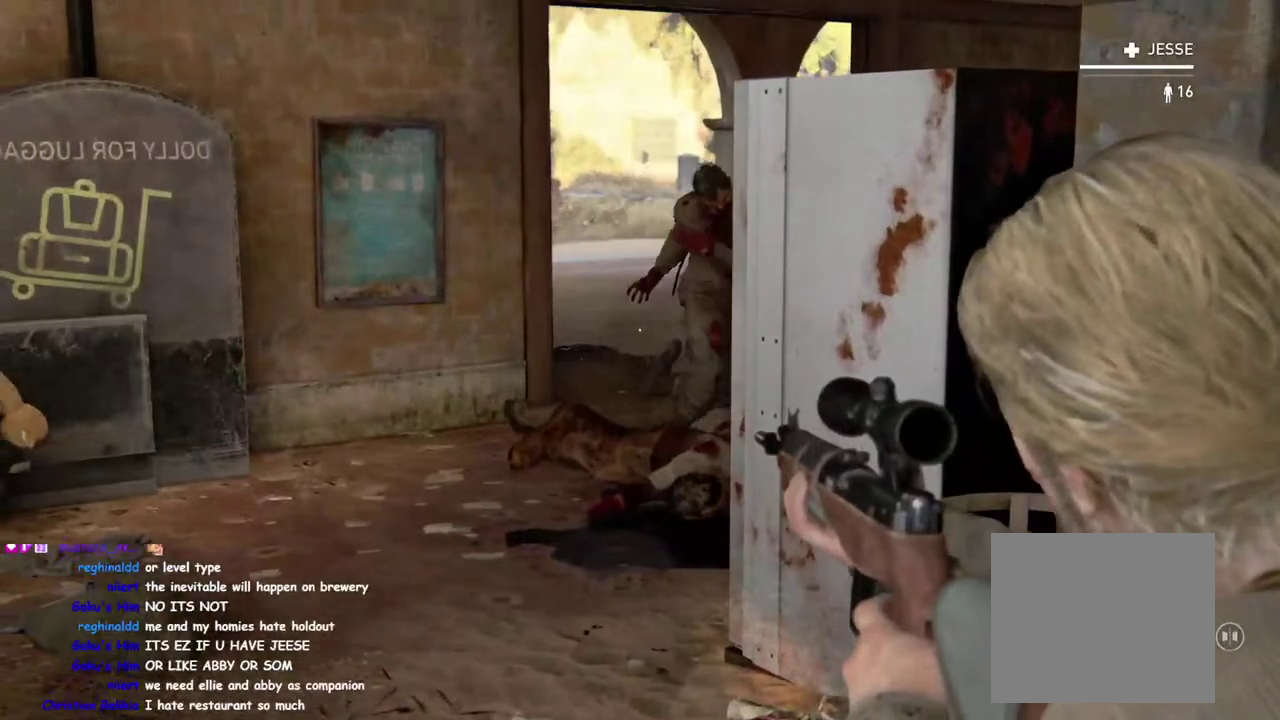
{"buttons": ["L2"], "left_stick": "up-right", "right_stick": "center"}
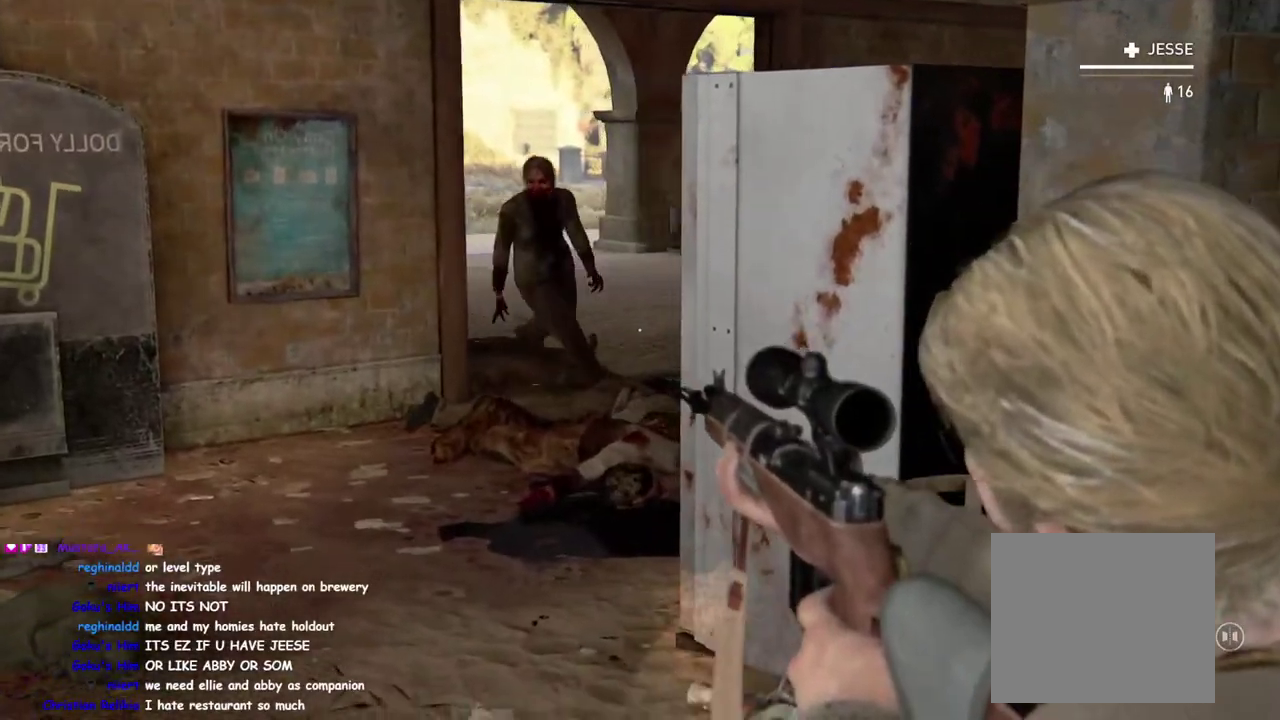
{"buttons": ["L2"], "left_stick": "down-right", "right_stick": "right"}
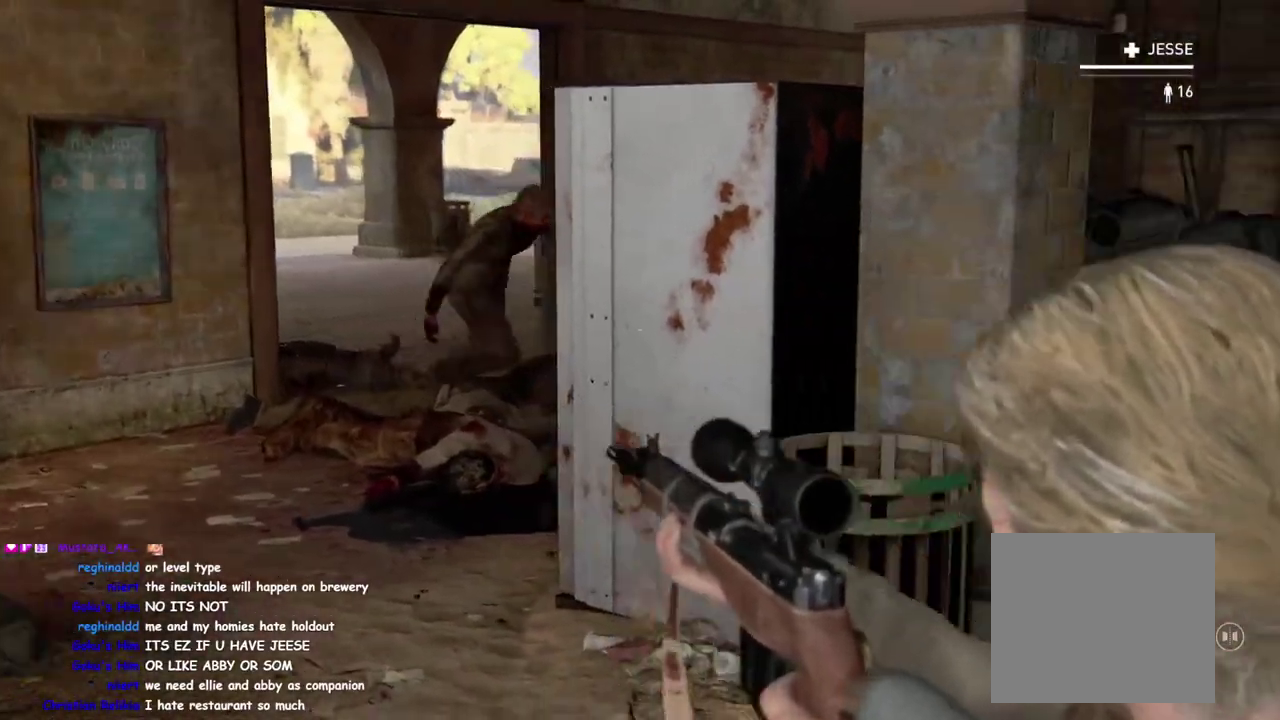
{"buttons": ["L2"], "left_stick": "center", "right_stick": "right", "events": [[50, "right_stick", "center"], [183, "left_stick", "right"], [267, "right_stick", "right"], [500, "left_stick", "center"]]}
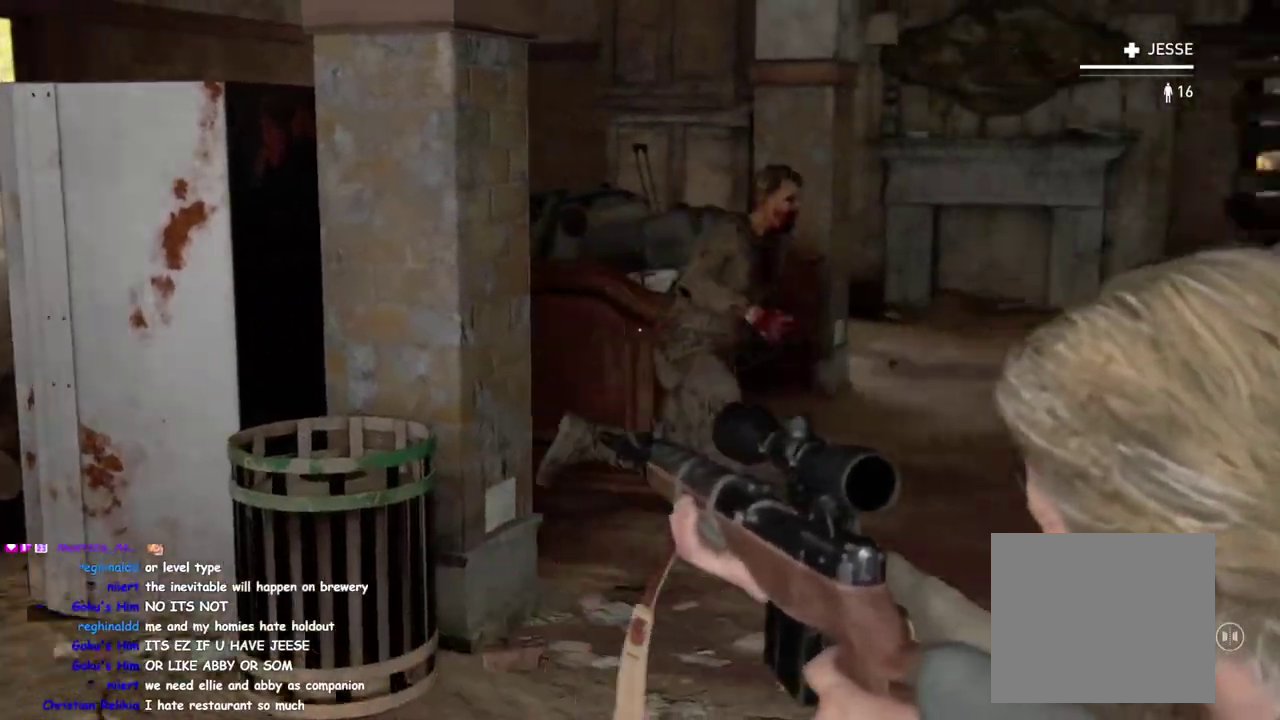
{"buttons": [], "left_stick": "right", "right_stick": "right", "events": [[17, "right_stick", "center"], [67, "left_stick", "down-right"], [117, "left_stick", "up-left"], [117, "right_stick", "left"], [167, "left_stick", "down-right"], [217, "left_stick", "right"], [233, "right_stick", "center"], [283, "right_stick", "right"], [300, "L2", "up"]]}
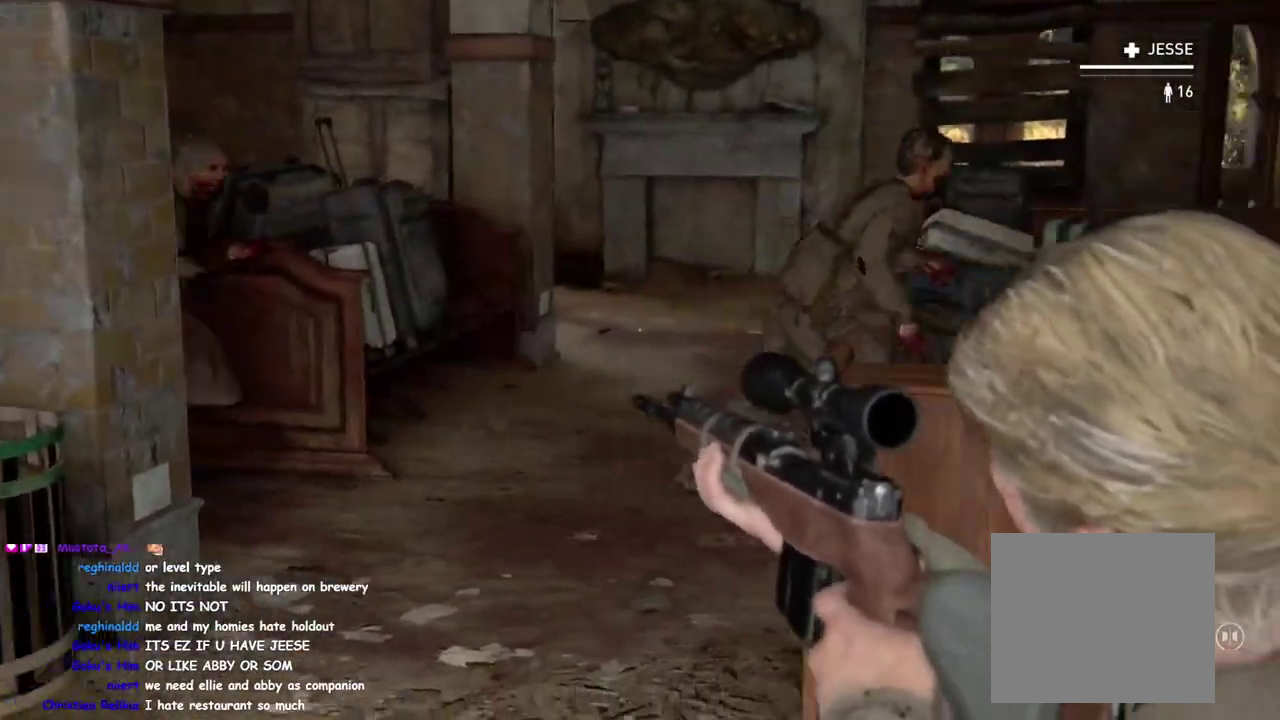
{"buttons": [], "left_stick": "right", "right_stick": "left", "events": [[67, "left_stick", "up-right"], [100, "right_stick", "center"], [283, "left_stick", "right"], [500, "right_stick", "left"]]}
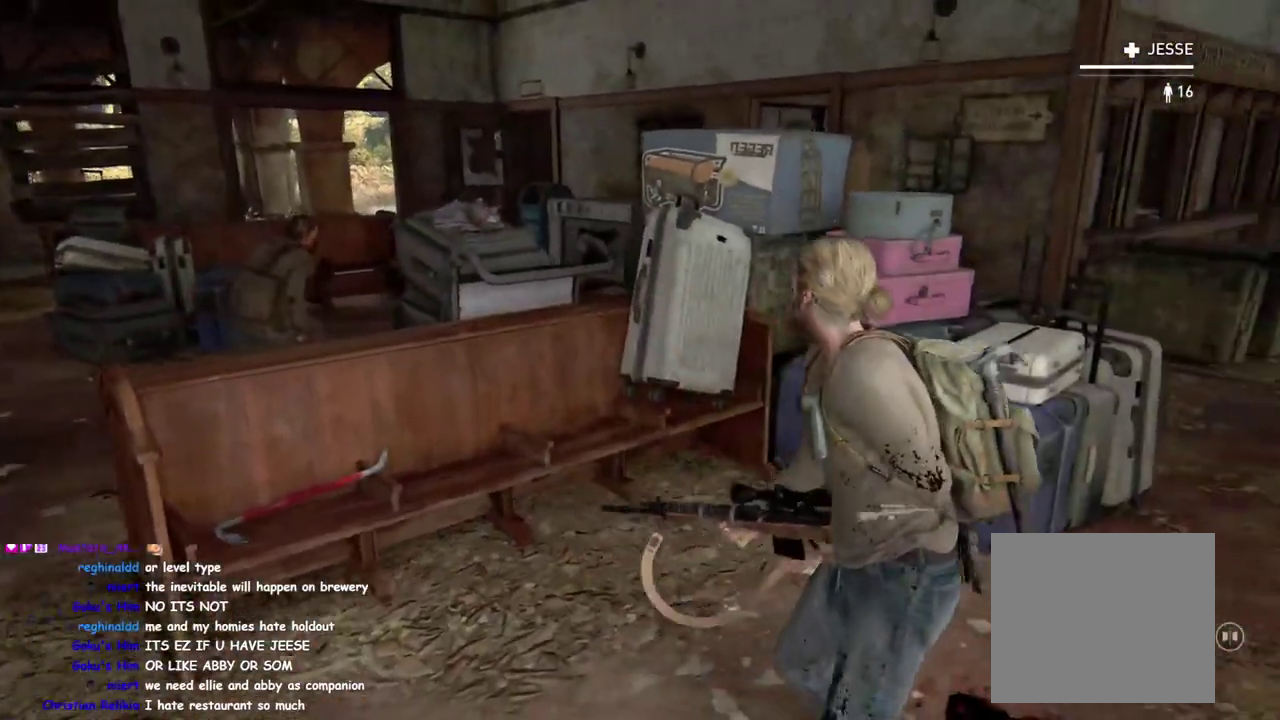
{"buttons": [], "left_stick": "right", "right_stick": "left", "events": [[300, "right_stick", "center"], [483, "right_stick", "left"]]}